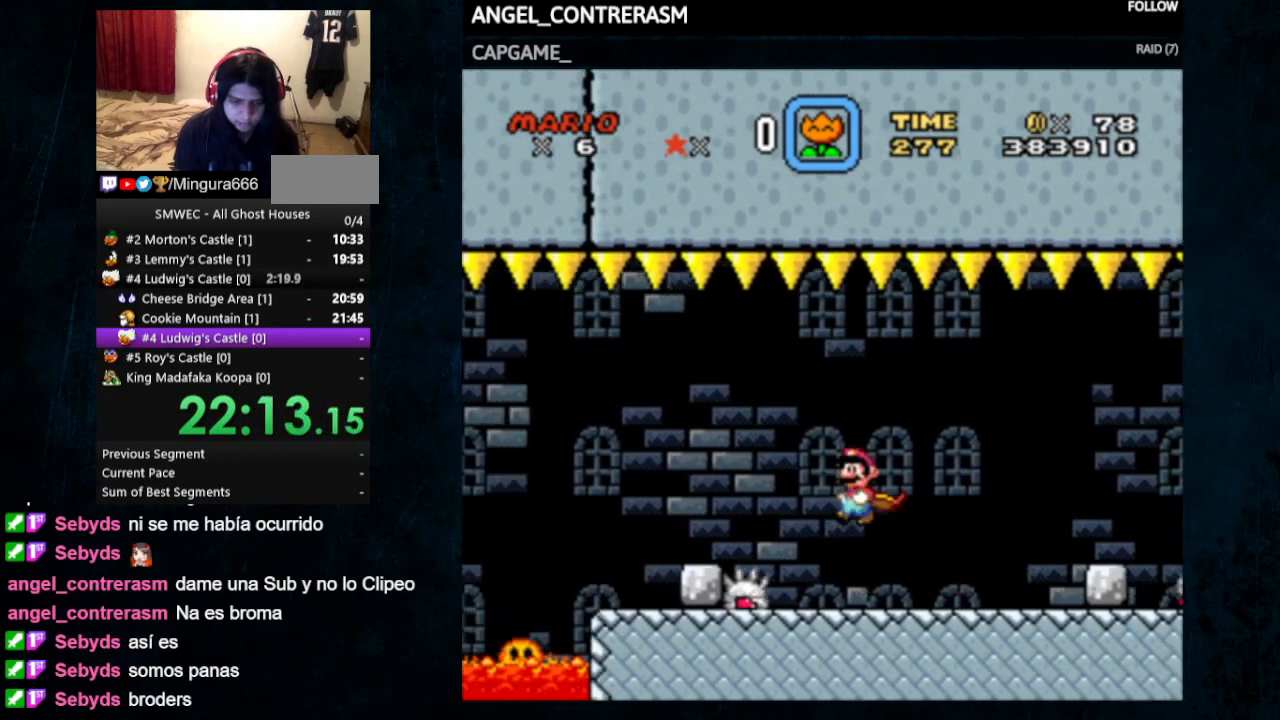
Gameplay with a controller (Nintendo layout); each line is a JSON object with the inputs held at the frame after it. "events" lists button and stick changes between this image and that frame as [ms after this image, input, new state], when the widget could be followed in between. Not read: L1 L3 R1 R3.
{"buttons": ["B", "Y", "DPAD_LEFT"], "events": [[33, "B", "up"], [133, "B", "down"], [267, "DPAD_DOWN", "up"]]}
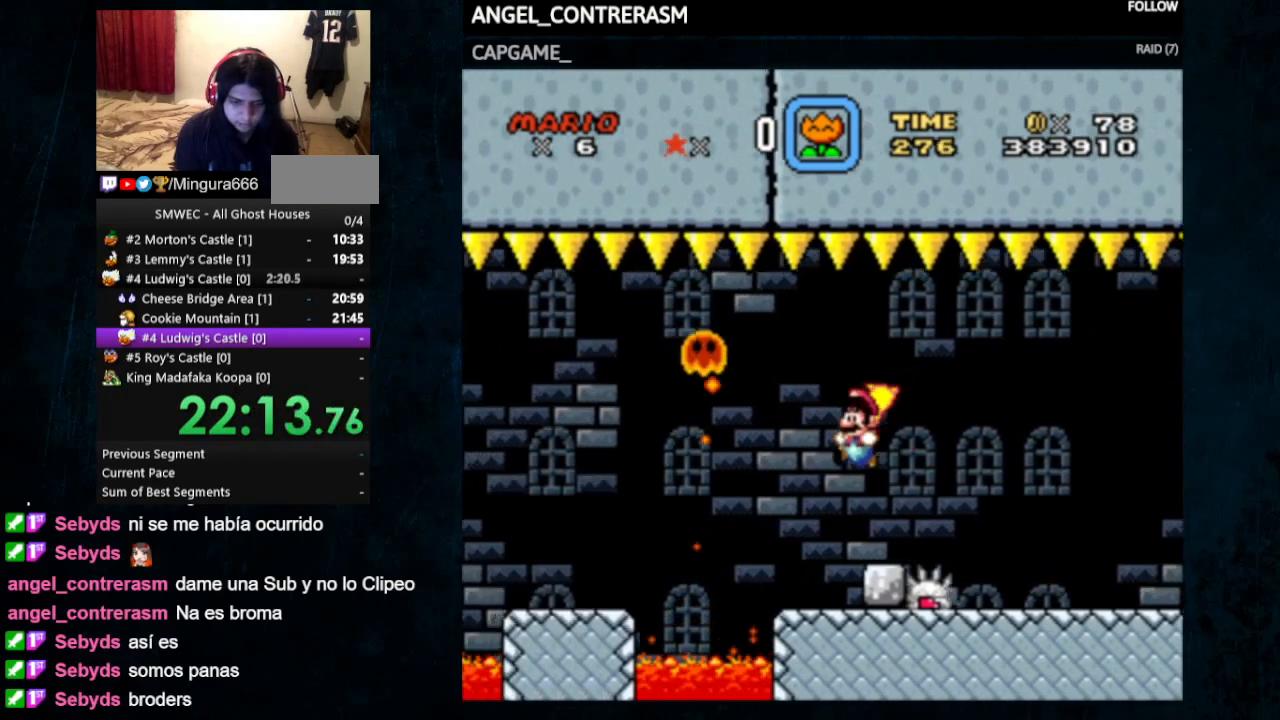
{"buttons": ["Y", "DPAD_LEFT"], "events": [[433, "B", "up"]]}
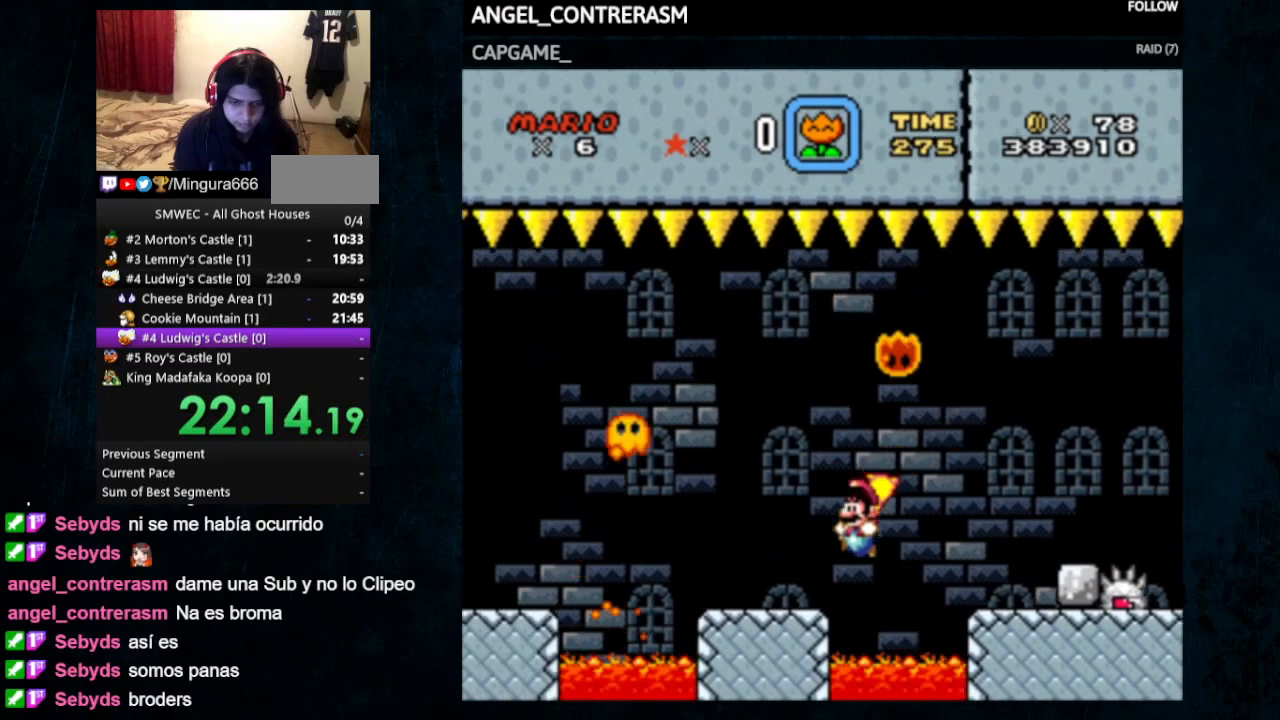
{"buttons": ["Y", "DPAD_LEFT"], "events": [[267, "X", "down"], [333, "A", "down"], [400, "A", "up"], [433, "X", "up"]]}
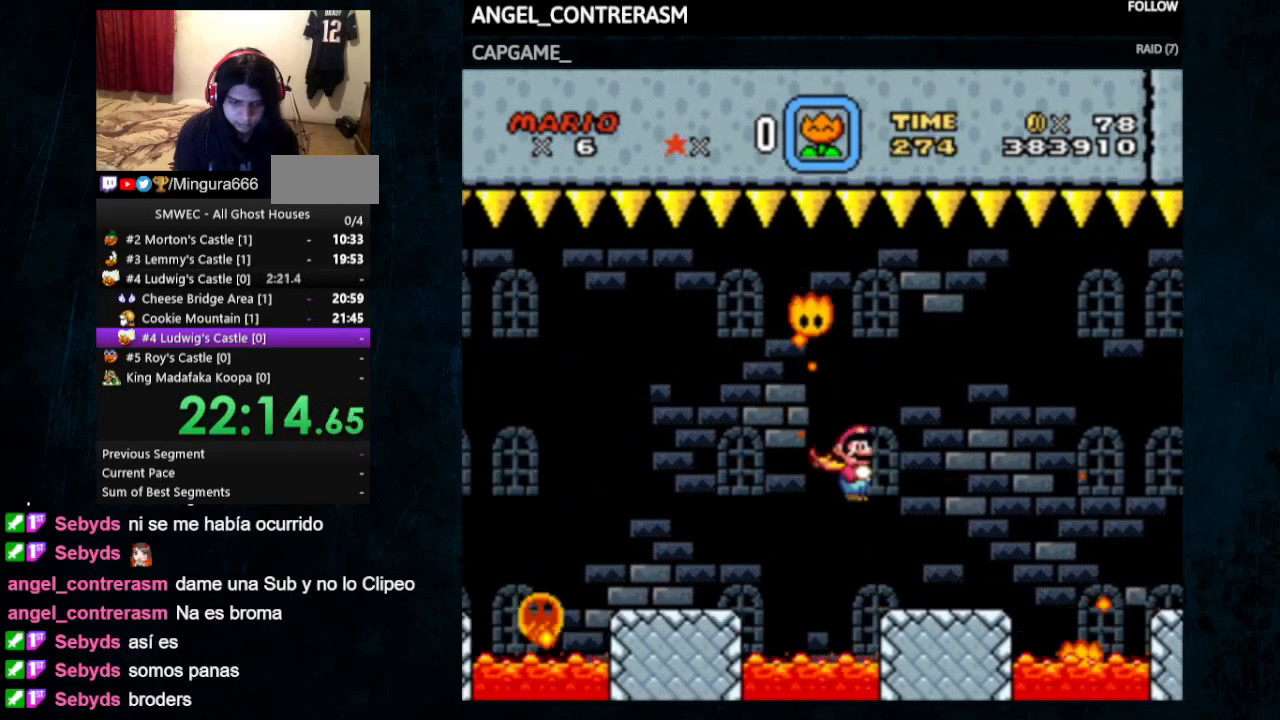
{"buttons": ["Y", "DPAD_LEFT"], "events": []}
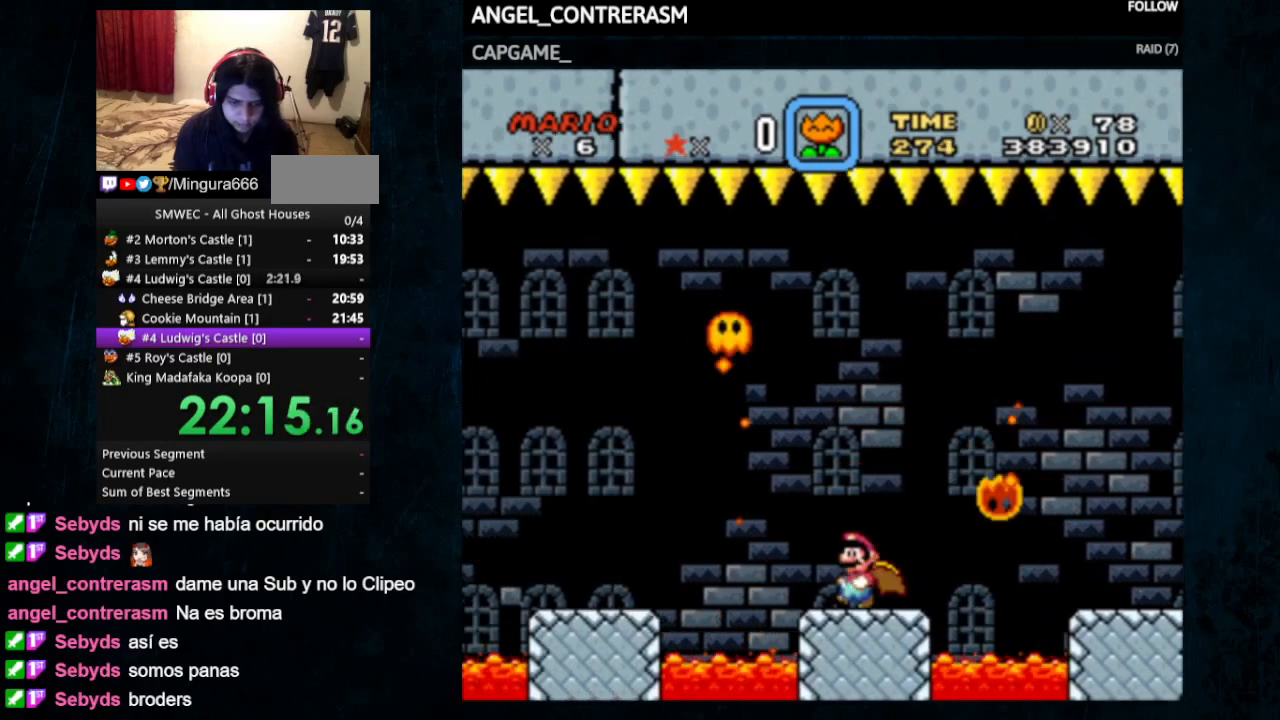
{"buttons": ["Y", "DPAD_LEFT"], "events": [[33, "X", "down"], [67, "A", "down"], [133, "A", "up"], [167, "X", "up"]]}
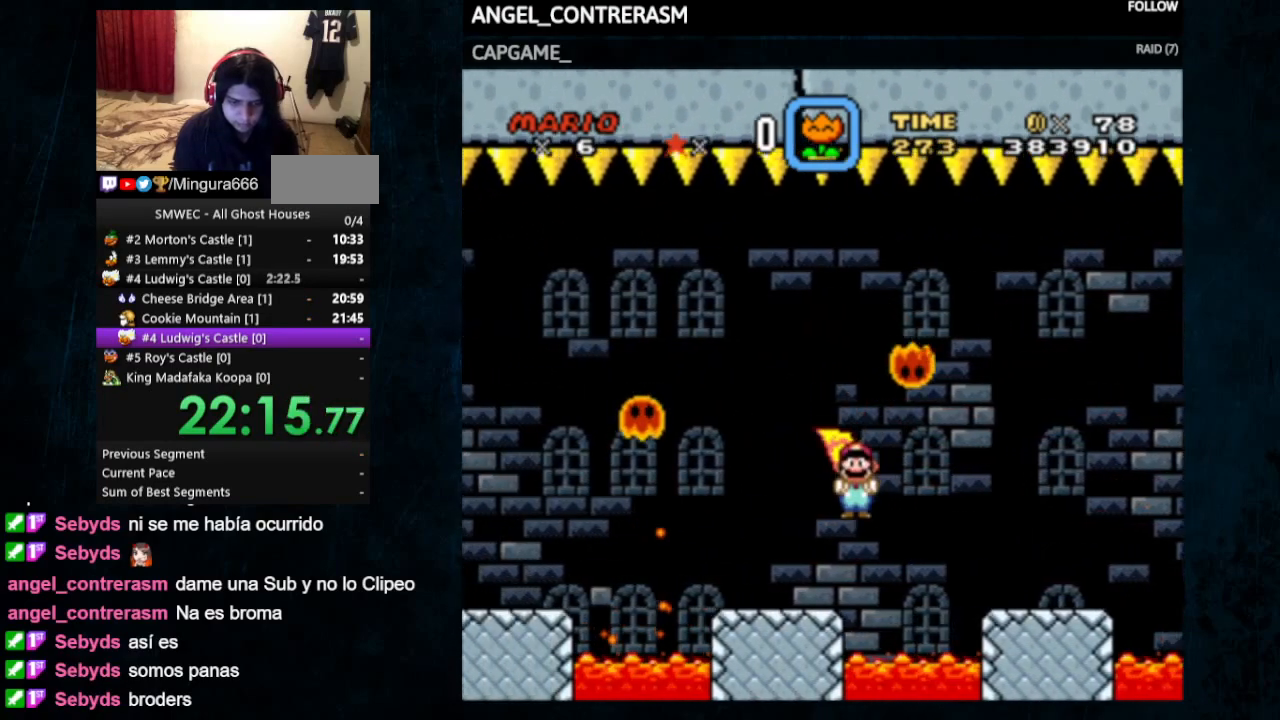
{"buttons": ["Y", "DPAD_LEFT"], "events": [[267, "A", "down"], [267, "X", "down"], [333, "A", "up"], [367, "X", "up"]]}
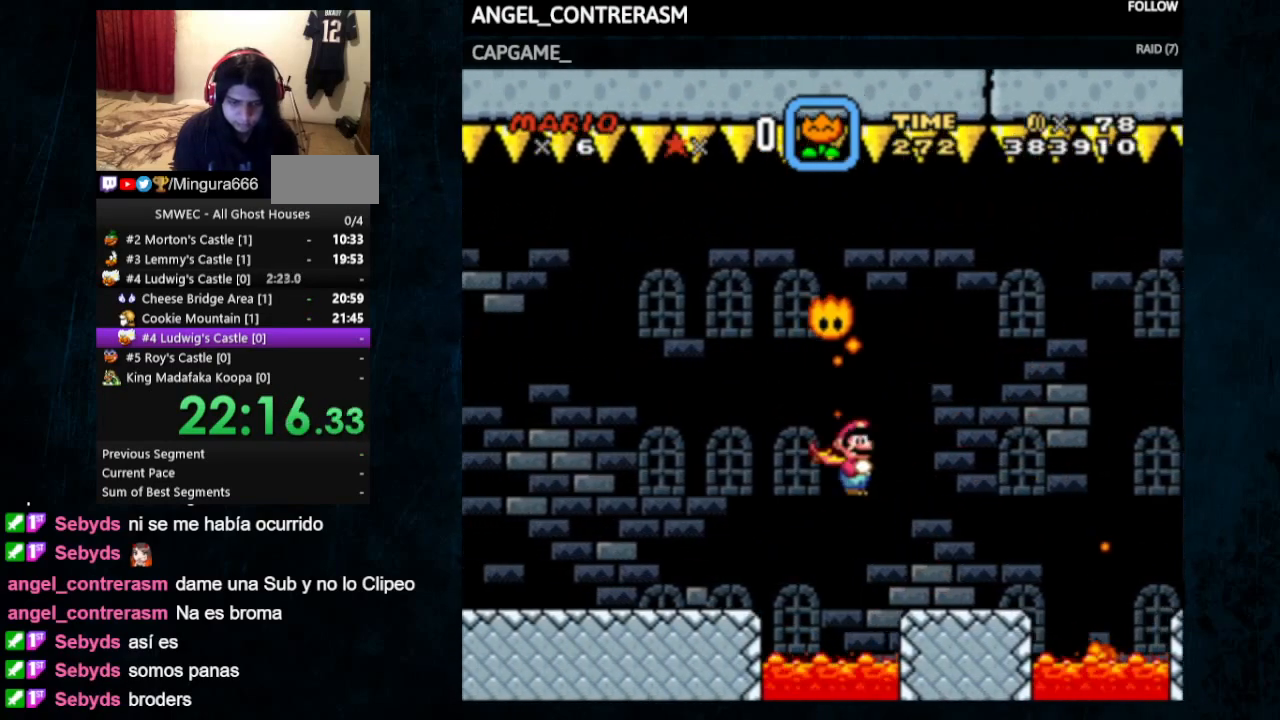
{"buttons": ["Y", "DPAD_LEFT"], "events": []}
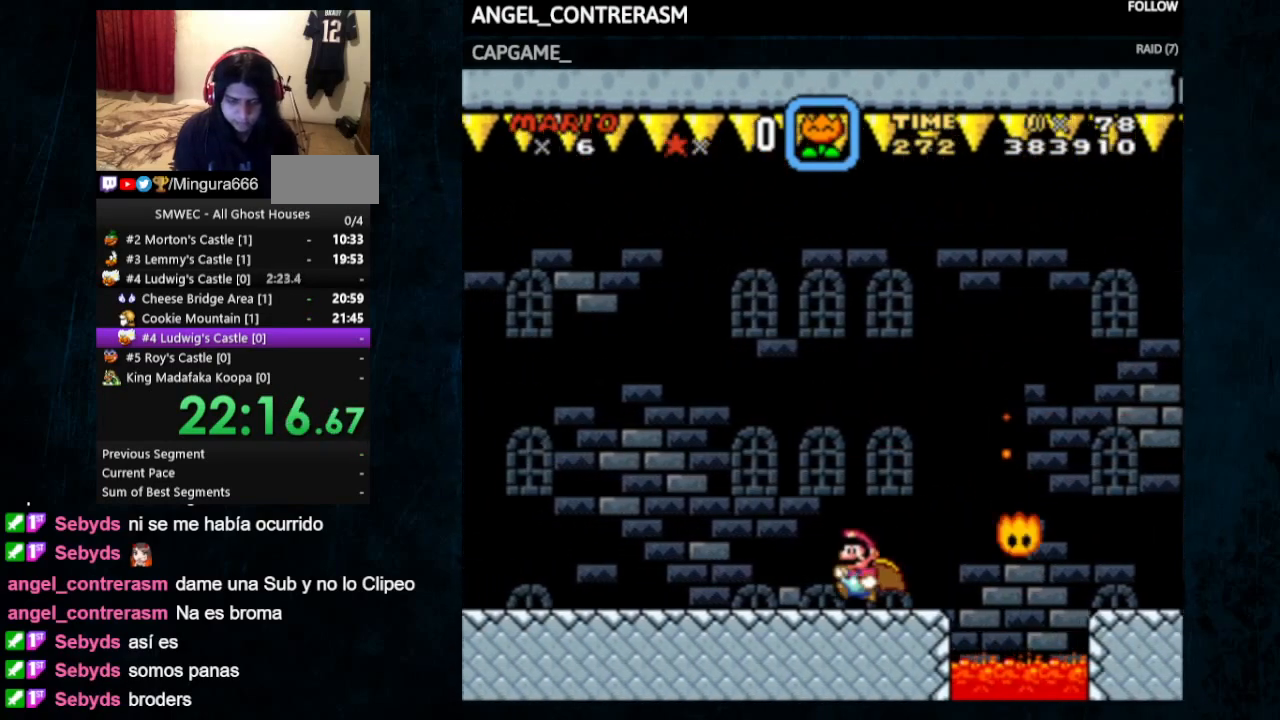
{"buttons": ["Y", "DPAD_LEFT"], "events": []}
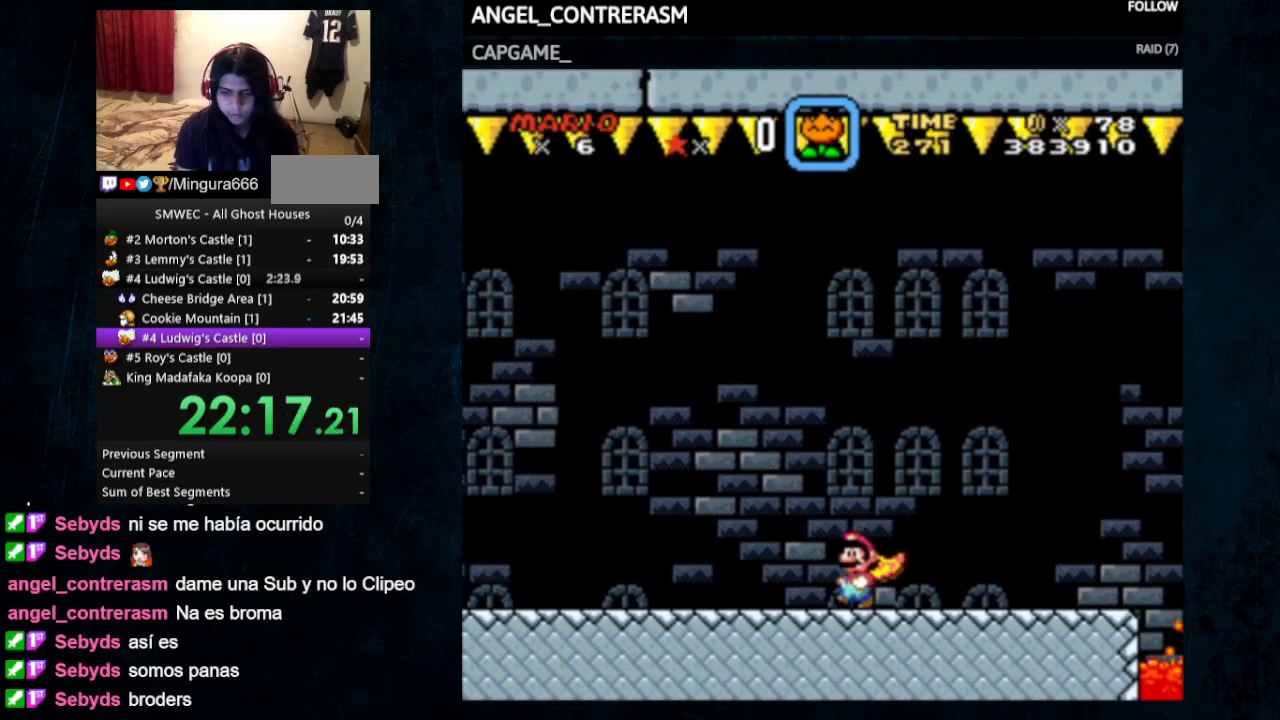
{"buttons": ["Y", "DPAD_UP", "DPAD_LEFT"], "events": [[33, "DPAD_UP", "down"]]}
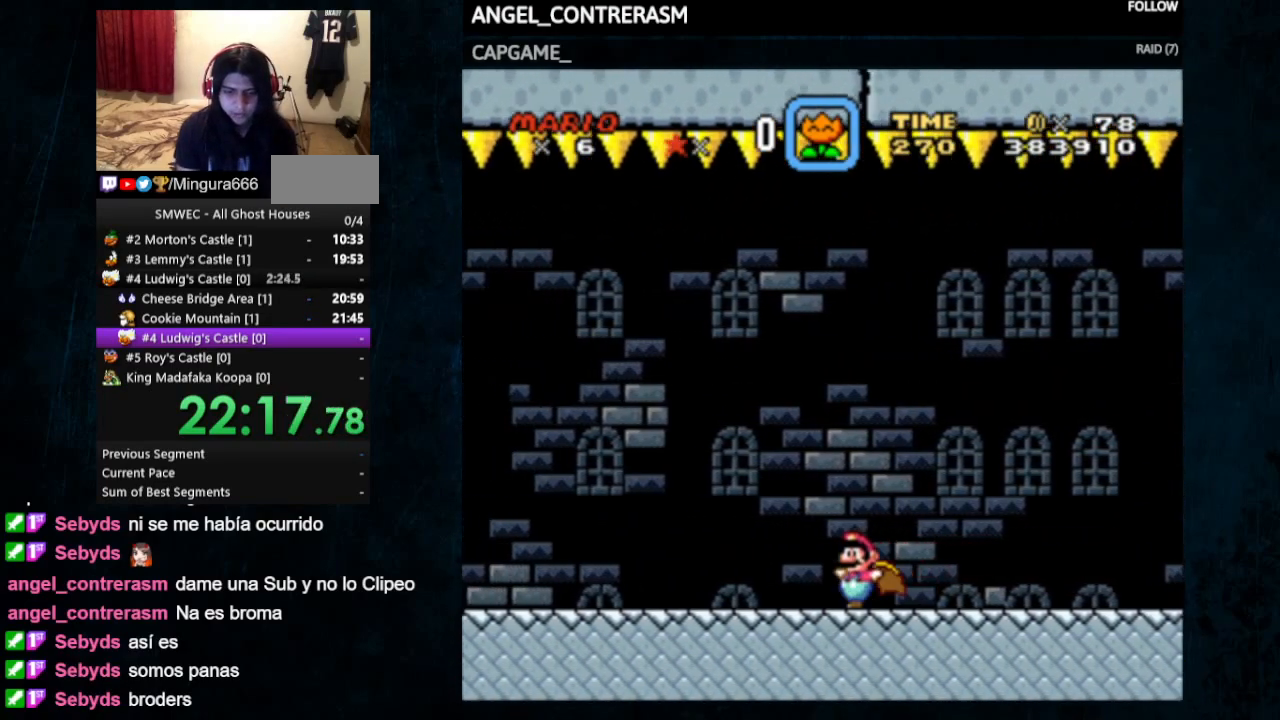
{"buttons": ["Y"], "events": [[133, "B", "down"], [267, "B", "up"], [267, "DPAD_UP", "up"], [333, "DPAD_LEFT", "up"]]}
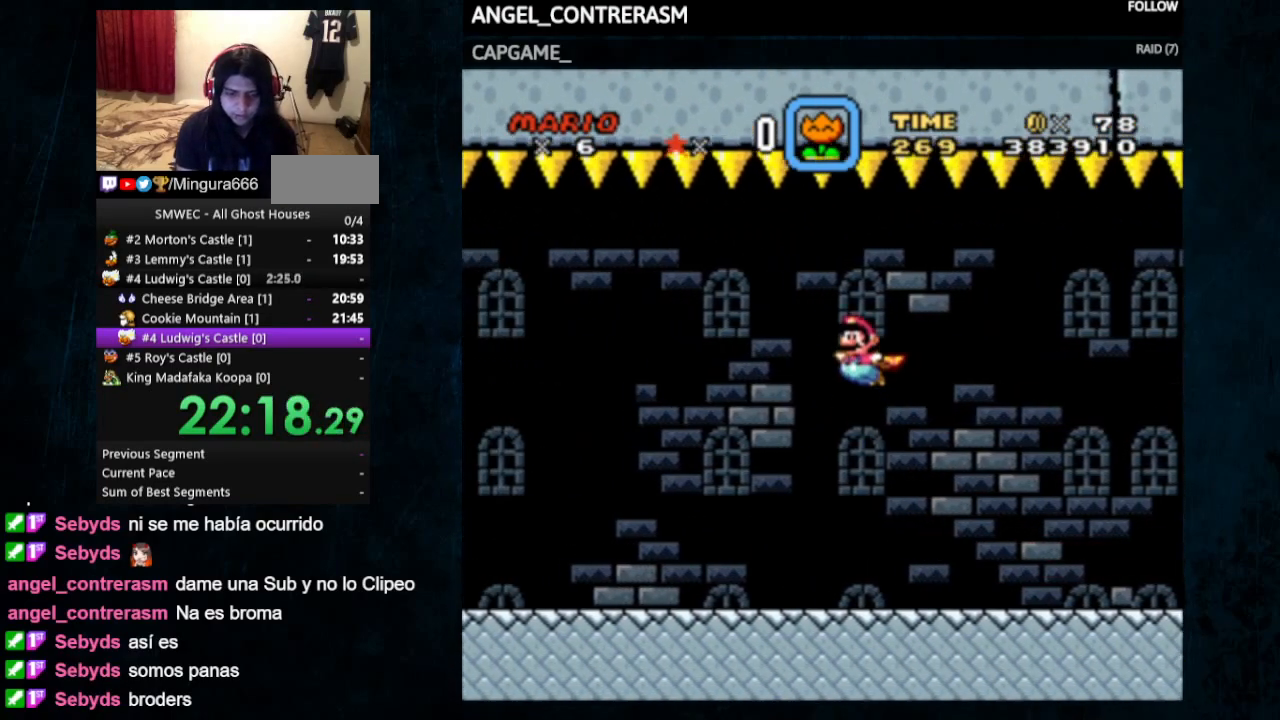
{"buttons": ["Y", "DPAD_UP", "DPAD_RIGHT"], "events": [[467, "DPAD_RIGHT", "down"], [500, "DPAD_UP", "down"]]}
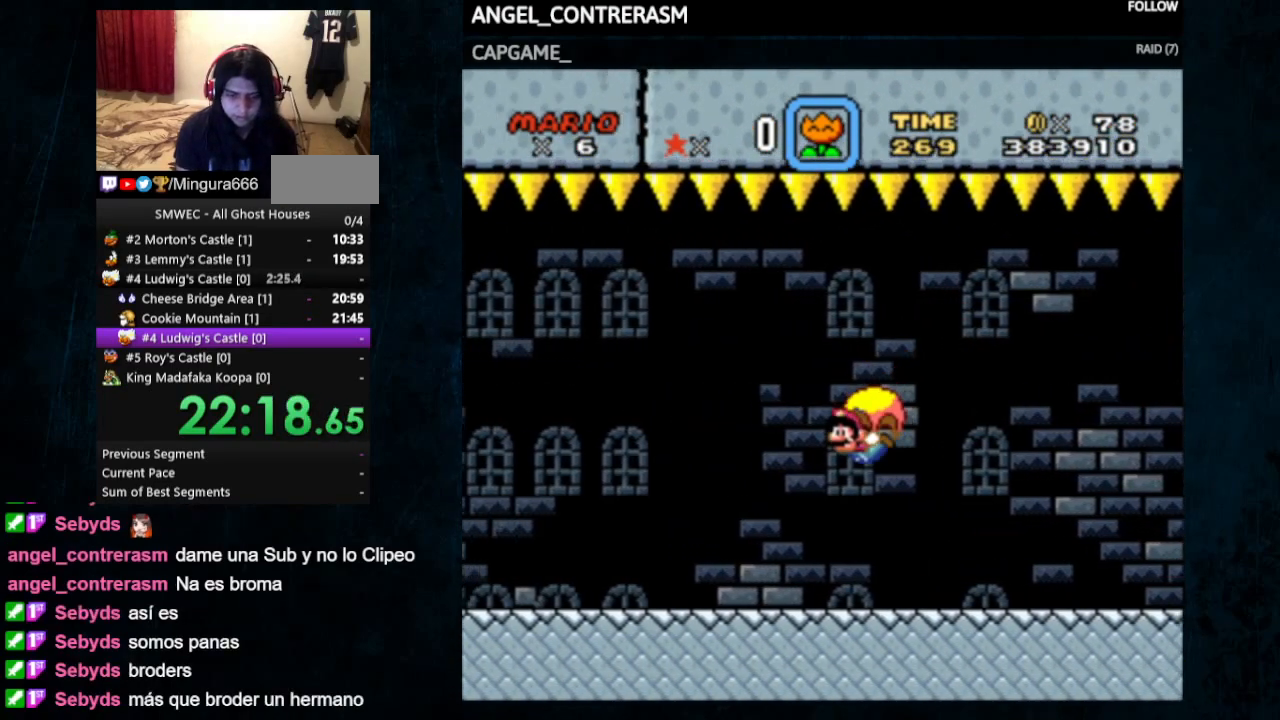
{"buttons": ["Y"], "events": [[200, "DPAD_UP", "up"], [233, "DPAD_RIGHT", "up"], [267, "DPAD_LEFT", "down"], [400, "DPAD_LEFT", "up"]]}
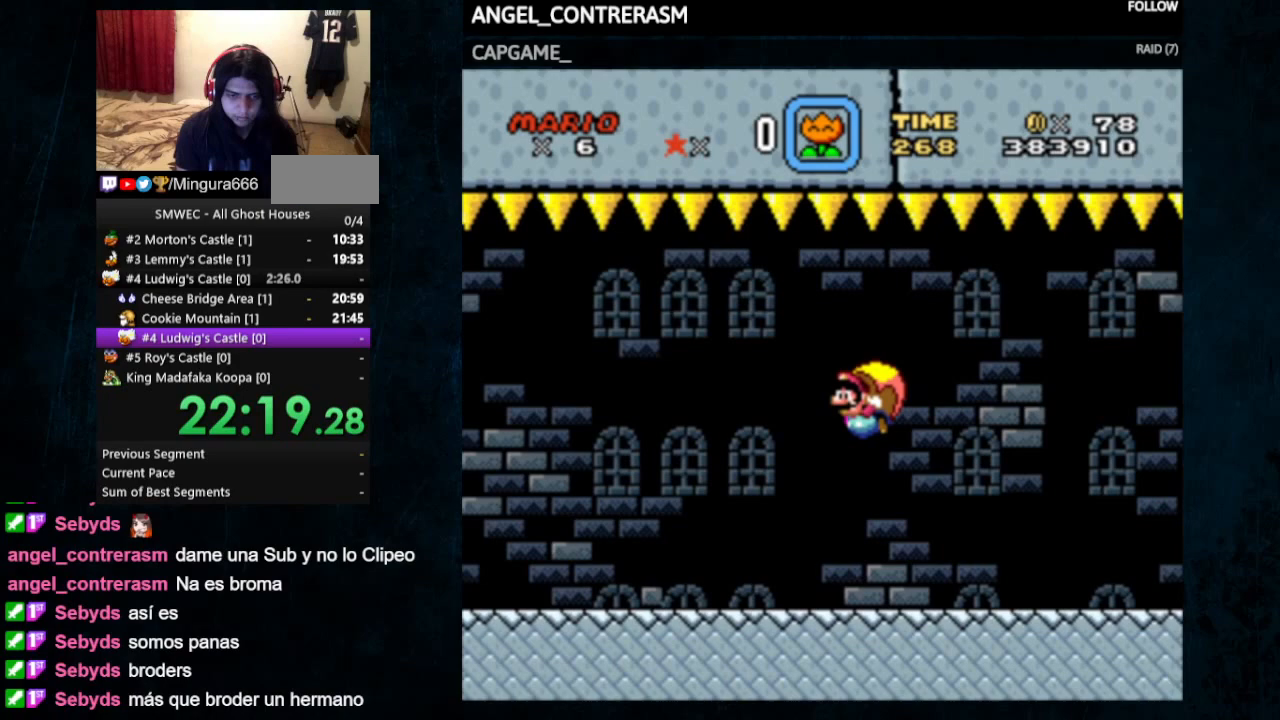
{"buttons": ["Y"], "events": []}
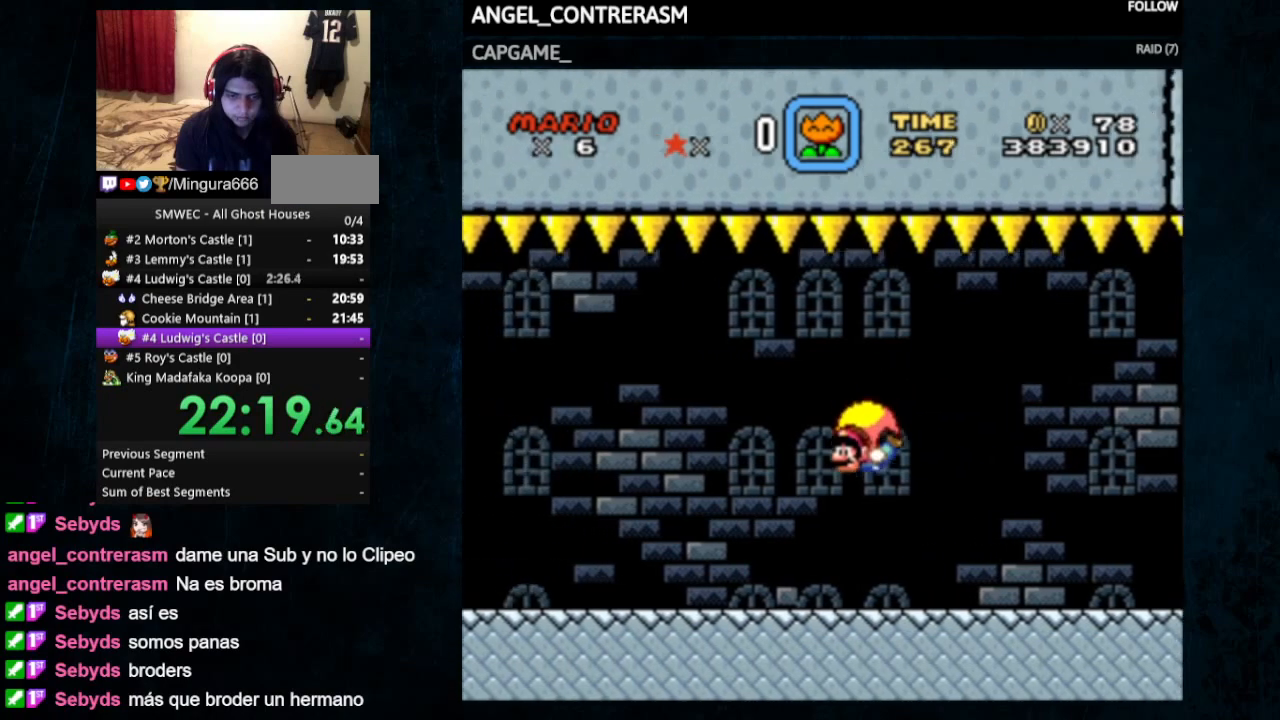
{"buttons": ["Y"], "events": [[33, "DPAD_RIGHT", "down"], [33, "DPAD_UP", "down"], [200, "DPAD_RIGHT", "up"], [200, "DPAD_UP", "up"]]}
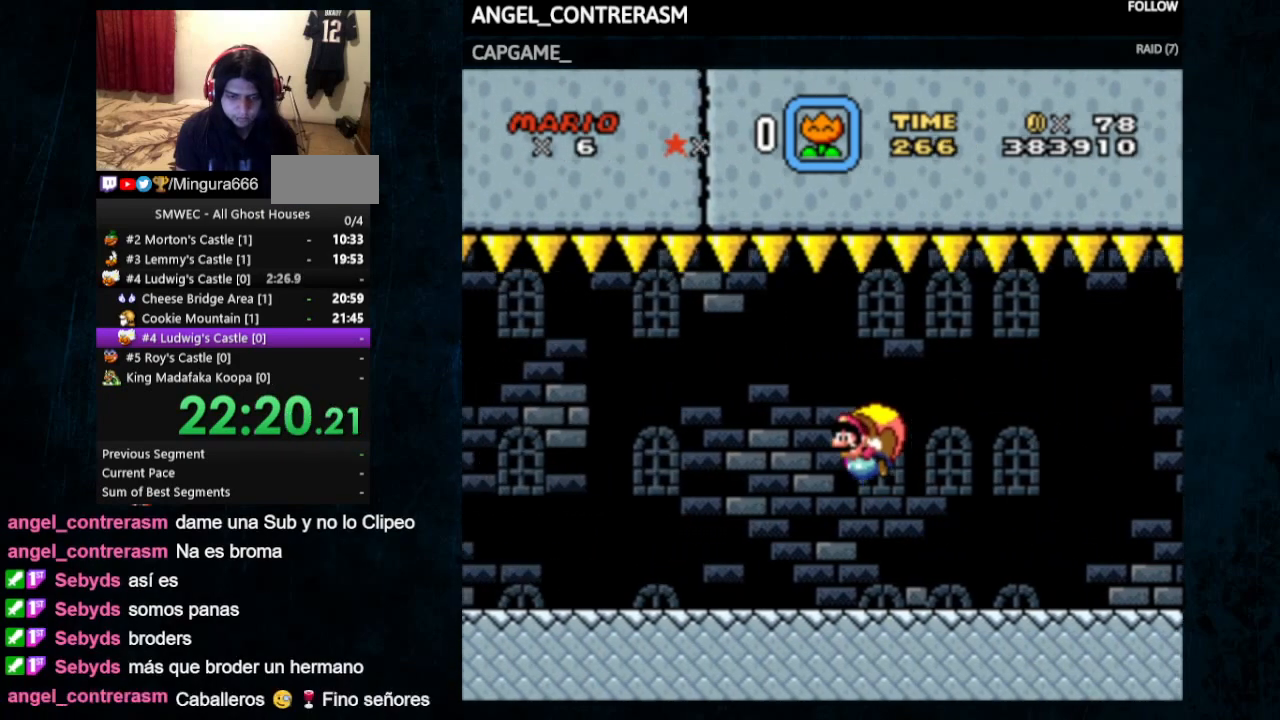
{"buttons": ["Y", "DPAD_RIGHT"], "events": [[500, "DPAD_RIGHT", "down"]]}
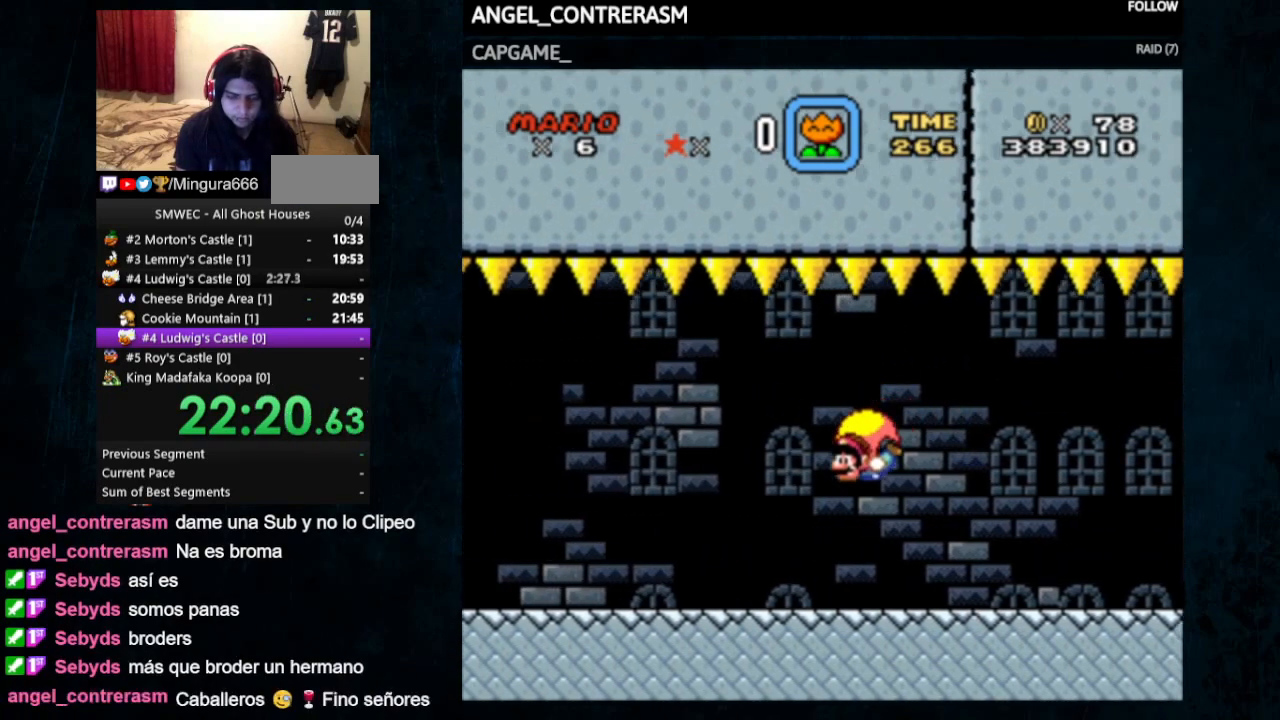
{"buttons": ["Y"], "events": [[33, "DPAD_UP", "down"], [200, "DPAD_UP", "up"], [233, "DPAD_RIGHT", "up"]]}
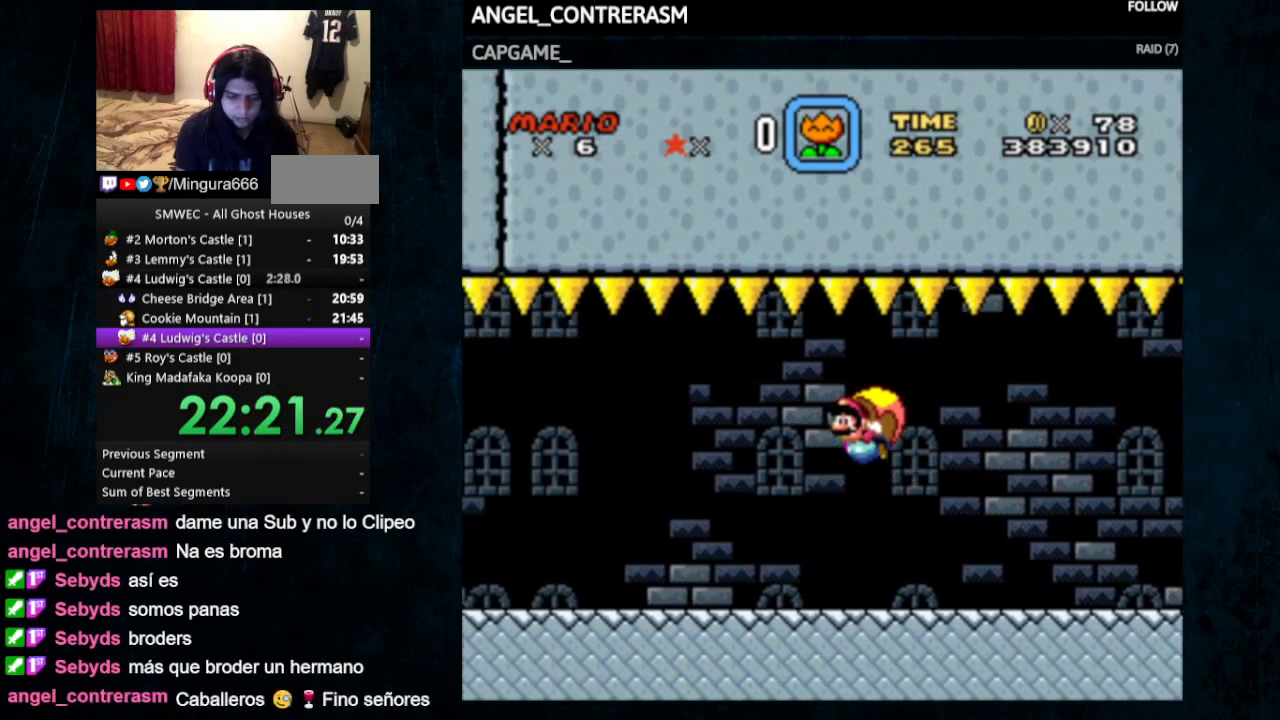
{"buttons": ["Y"], "events": []}
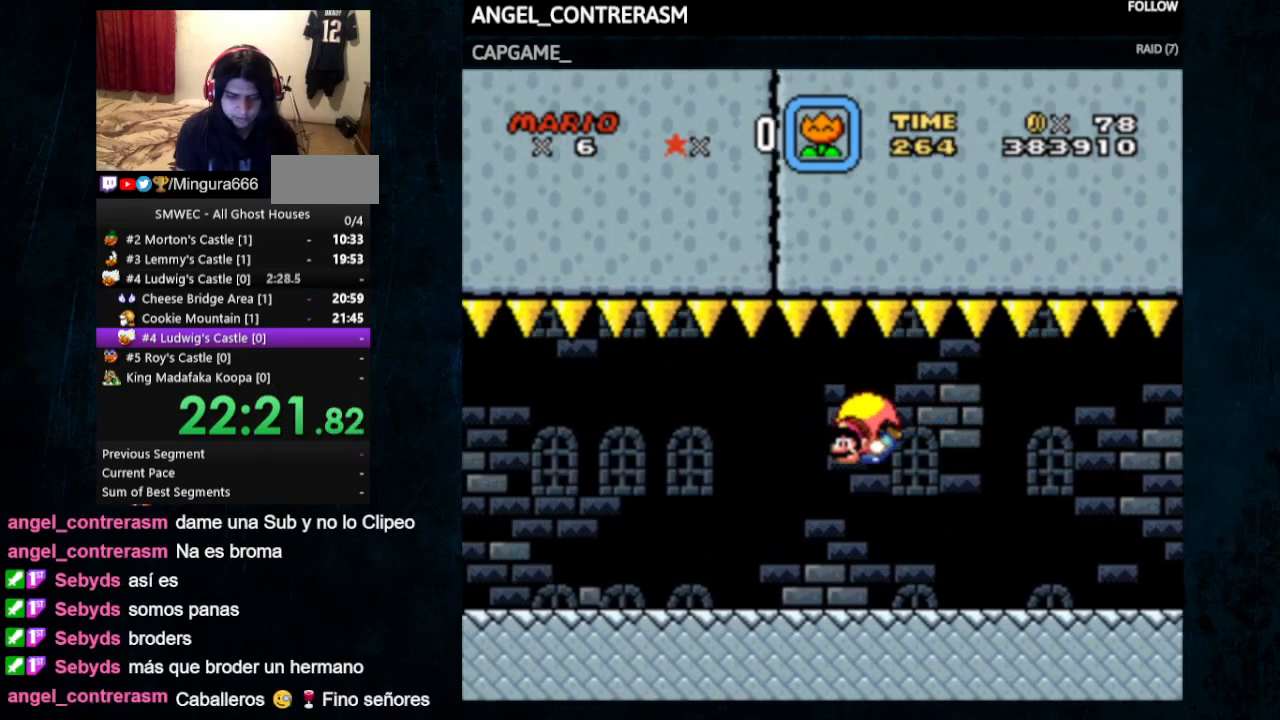
{"buttons": ["Y"], "events": [[67, "DPAD_RIGHT", "down"], [100, "DPAD_UP", "down"], [267, "DPAD_RIGHT", "up"], [267, "DPAD_UP", "up"]]}
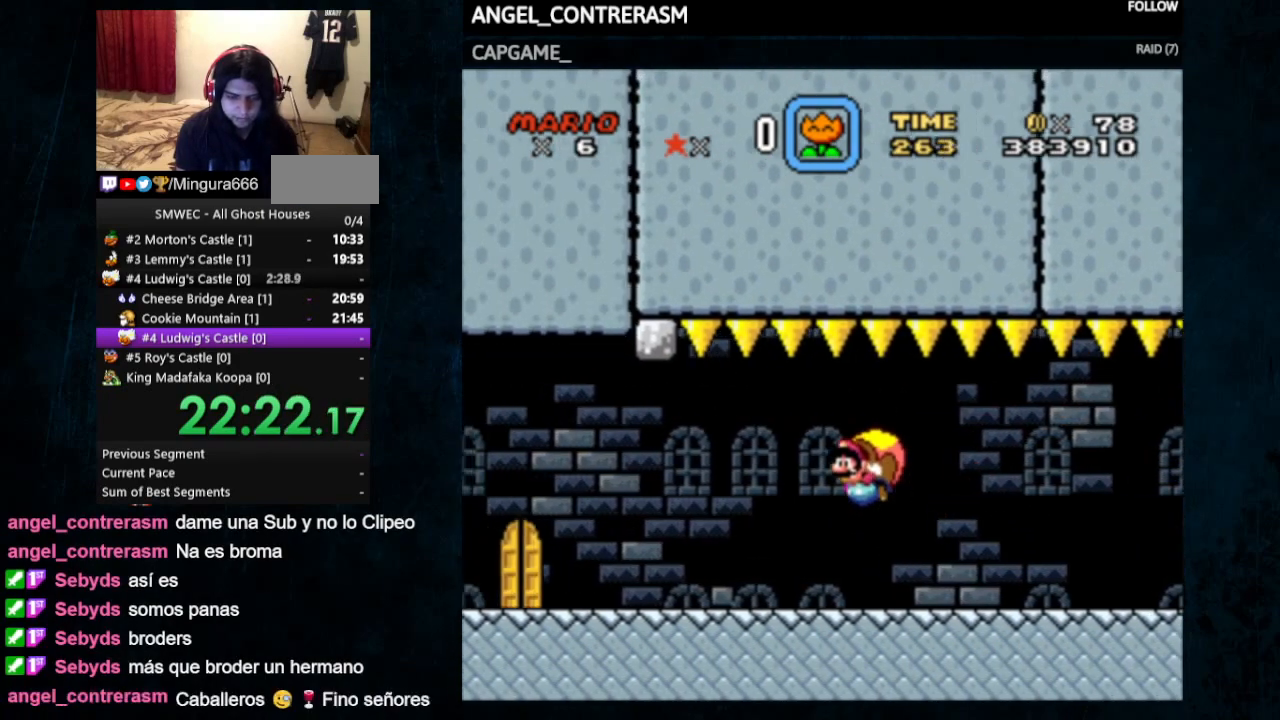
{"buttons": ["Y"], "events": [[33, "DPAD_LEFT", "down"], [100, "Y", "up"], [267, "DPAD_LEFT", "up"], [433, "Y", "down"]]}
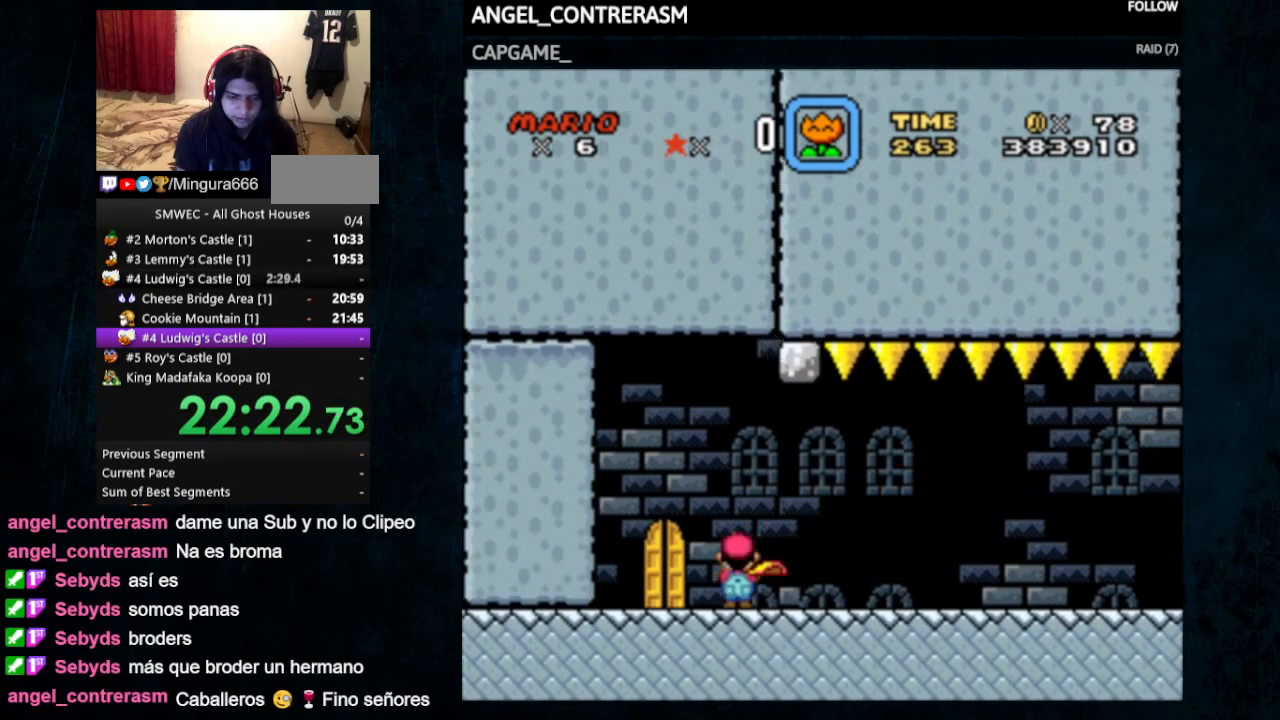
{"buttons": ["Y", "DPAD_UP", "DPAD_RIGHT"], "events": [[200, "DPAD_UP", "down"], [300, "DPAD_UP", "up"], [467, "DPAD_RIGHT", "down"], [500, "DPAD_UP", "down"]]}
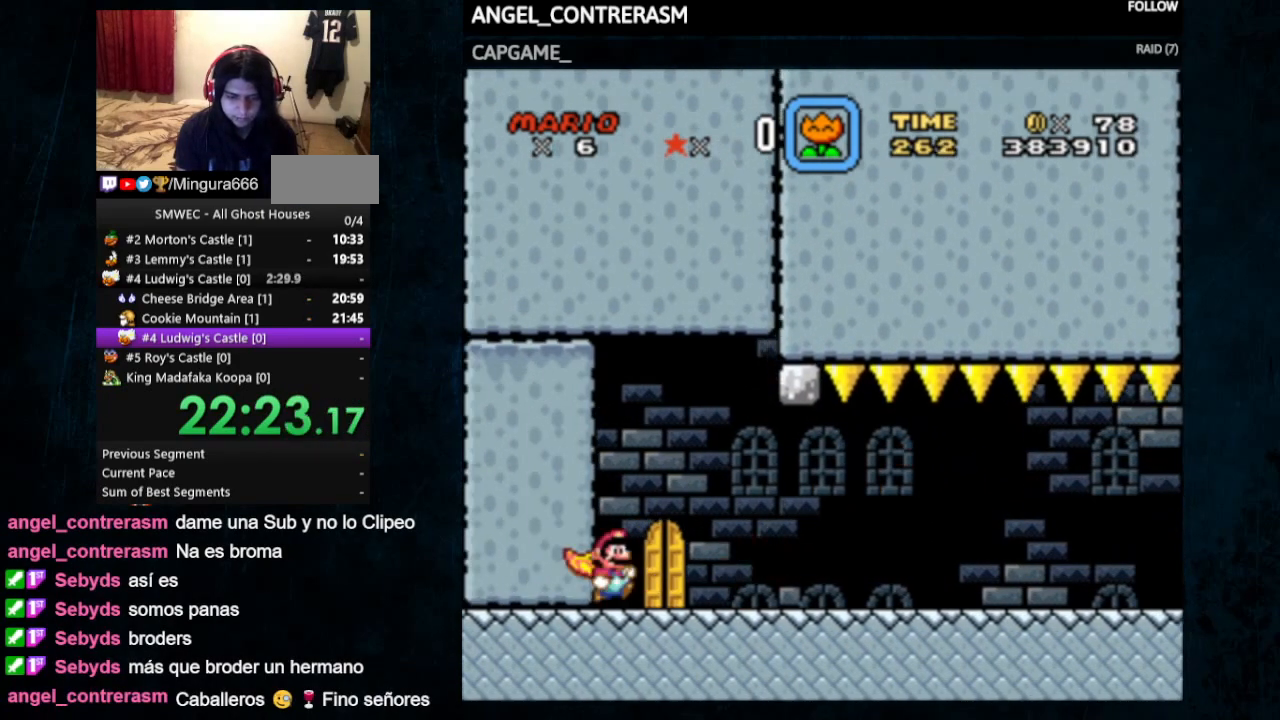
{"buttons": ["Y"], "events": [[67, "DPAD_UP", "up"], [200, "DPAD_RIGHT", "up"], [267, "DPAD_UP", "down"], [400, "DPAD_UP", "up"]]}
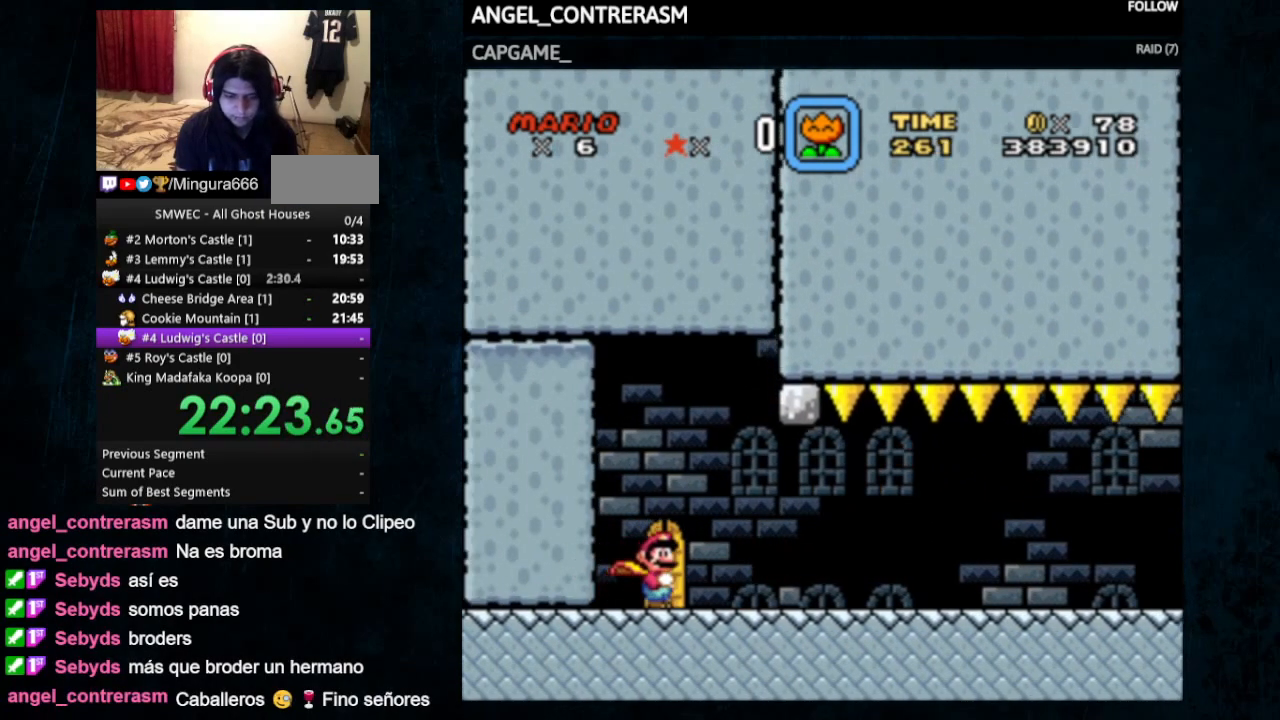
{"buttons": ["Y"], "events": [[133, "DPAD_UP", "down"], [233, "DPAD_UP", "up"]]}
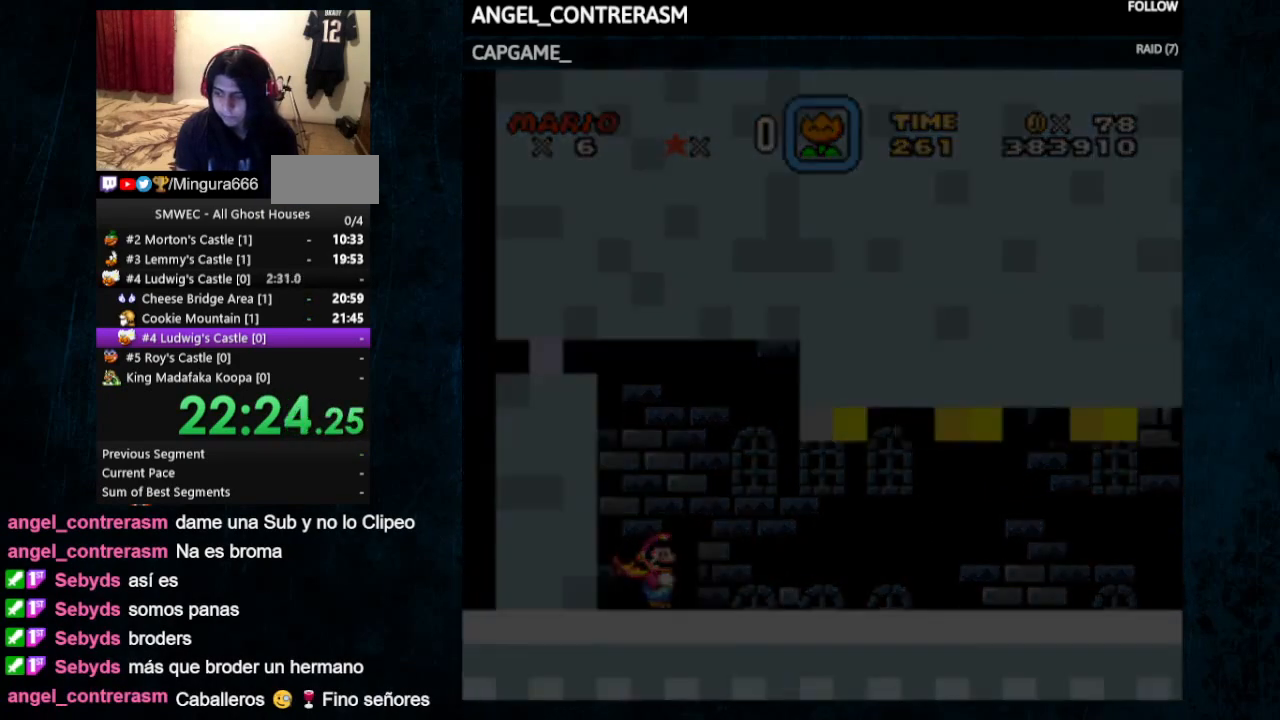
{"buttons": ["Y"], "events": []}
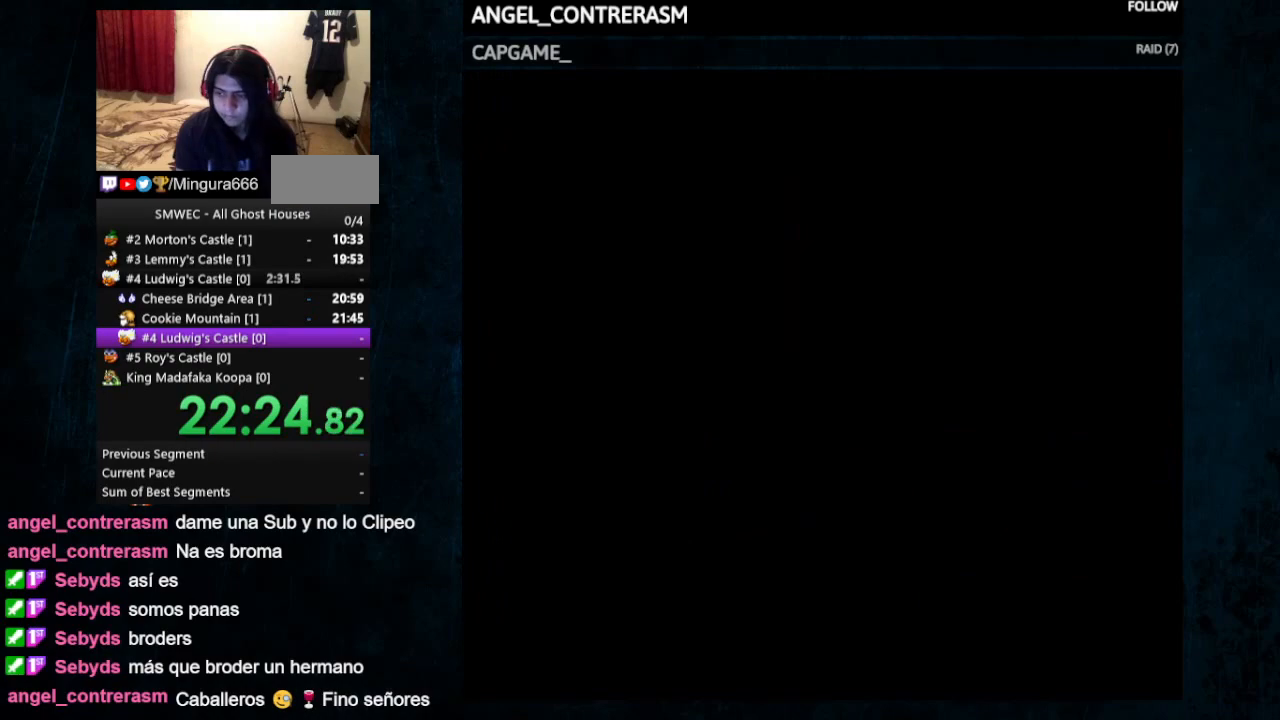
{"buttons": ["Y"], "events": []}
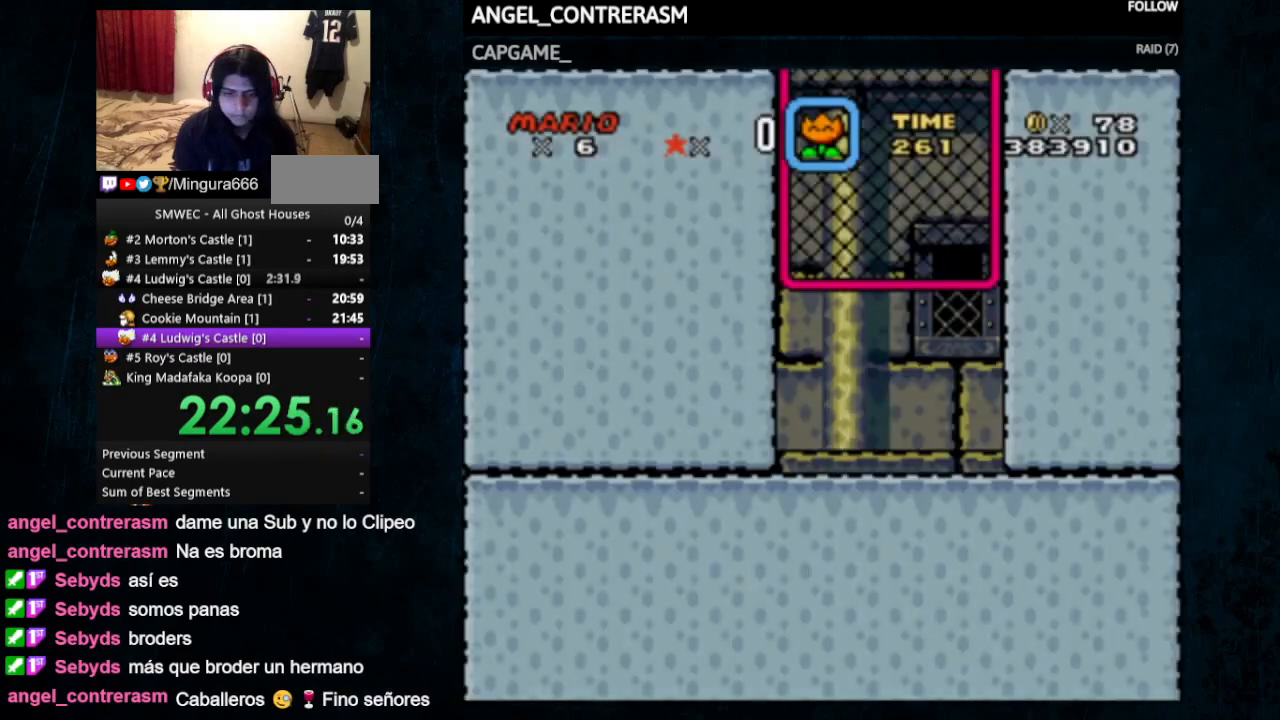
{"buttons": ["Y", "DPAD_UP"], "events": [[133, "B", "down"], [400, "DPAD_UP", "down"], [433, "B", "up"]]}
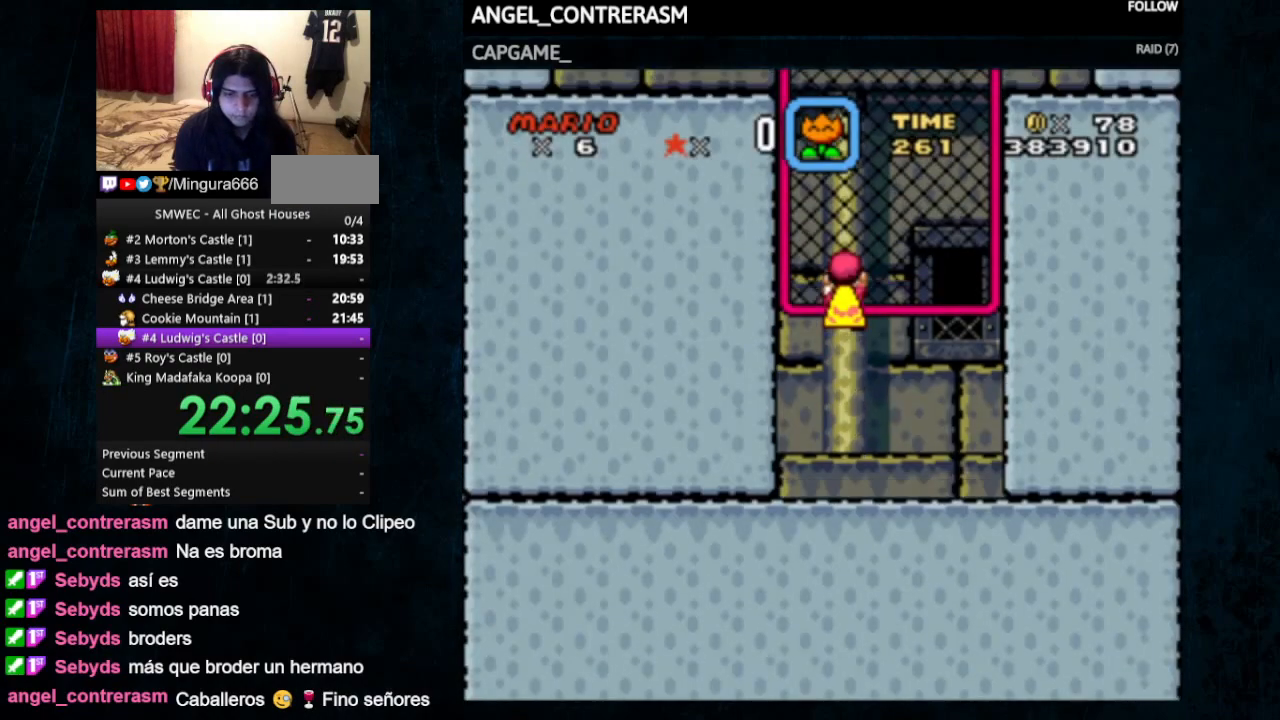
{"buttons": ["B", "Y", "DPAD_LEFT"], "events": [[33, "DPAD_UP", "up"], [67, "B", "down"], [233, "DPAD_UP", "down"], [267, "B", "up"], [267, "DPAD_LEFT", "down"], [333, "DPAD_UP", "up"], [400, "B", "down"]]}
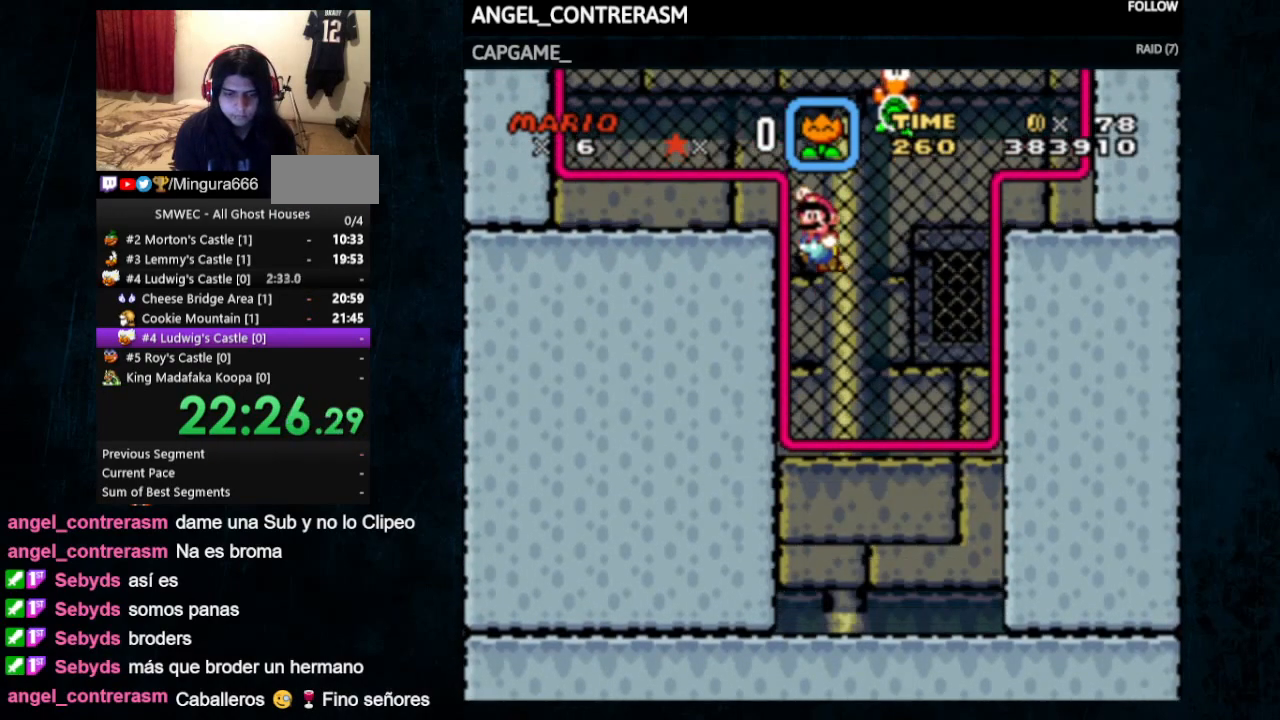
{"buttons": ["B", "Y", "DPAD_LEFT"], "events": []}
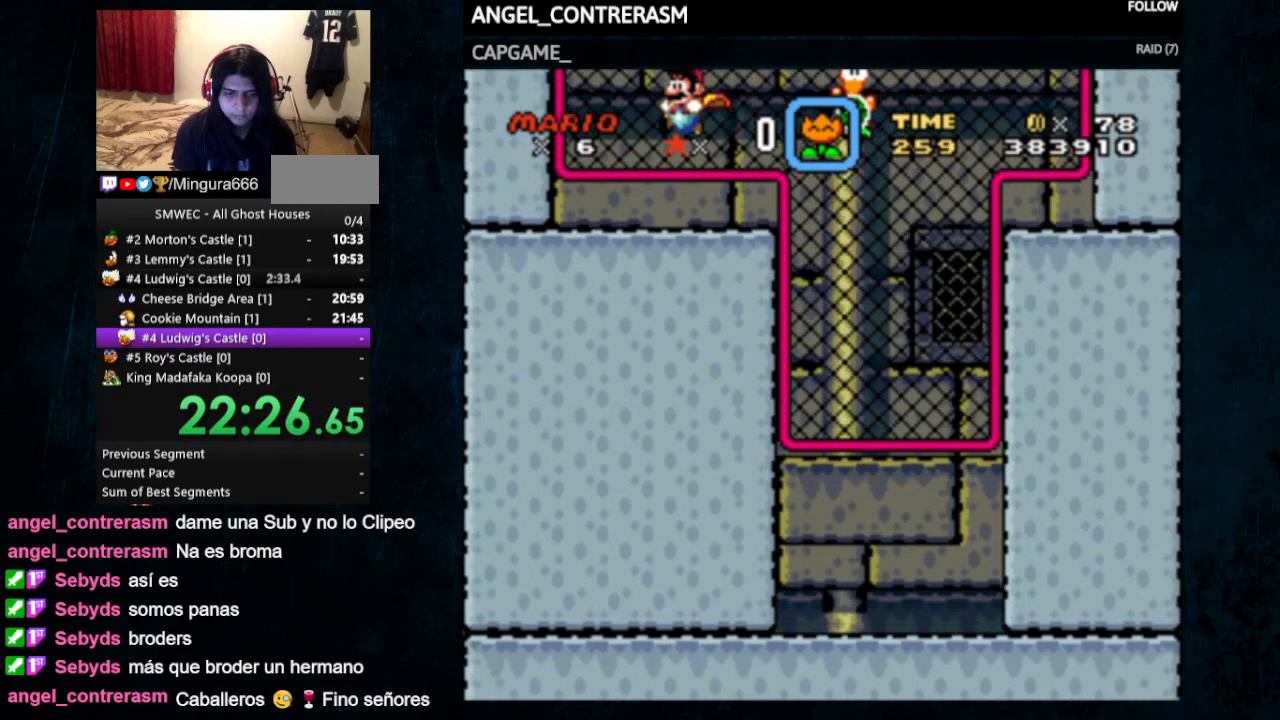
{"buttons": ["Y", "DPAD_UP"], "events": [[100, "DPAD_UP", "down"], [133, "B", "up"], [133, "DPAD_LEFT", "up"], [233, "B", "down"], [267, "DPAD_UP", "up"], [500, "B", "up"], [500, "DPAD_UP", "down"]]}
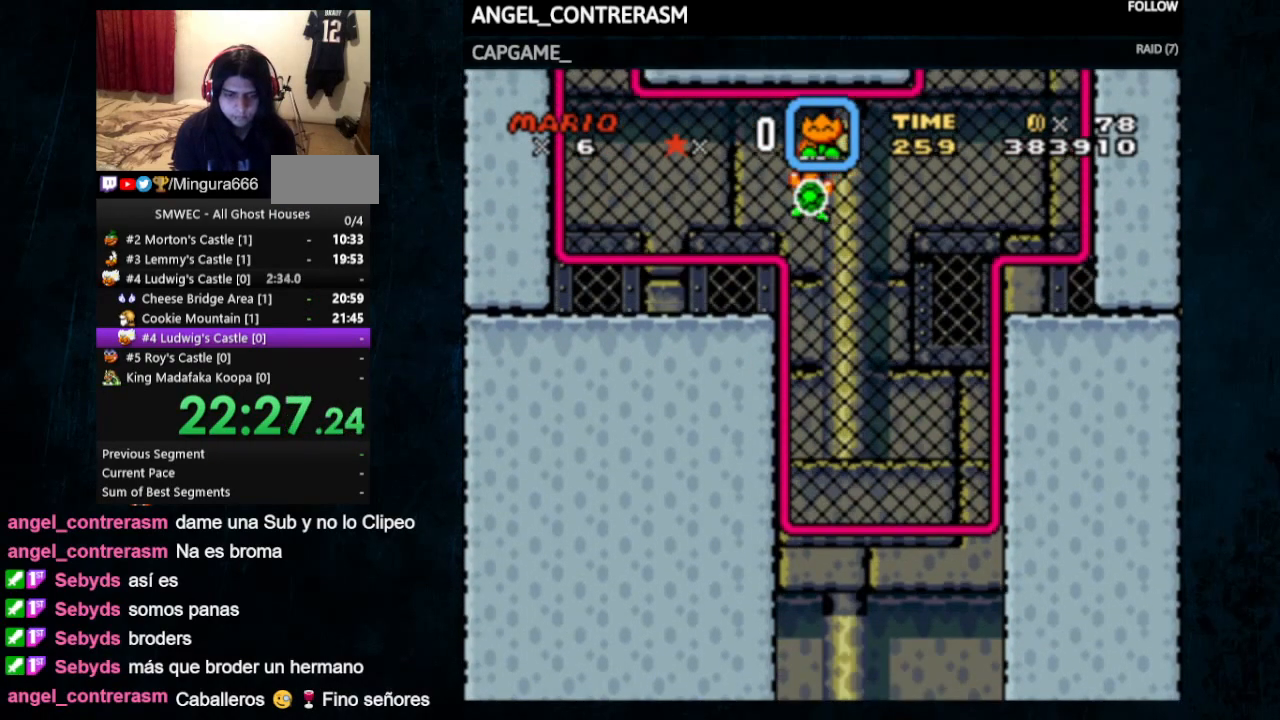
{"buttons": ["Y", "DPAD_UP"]}
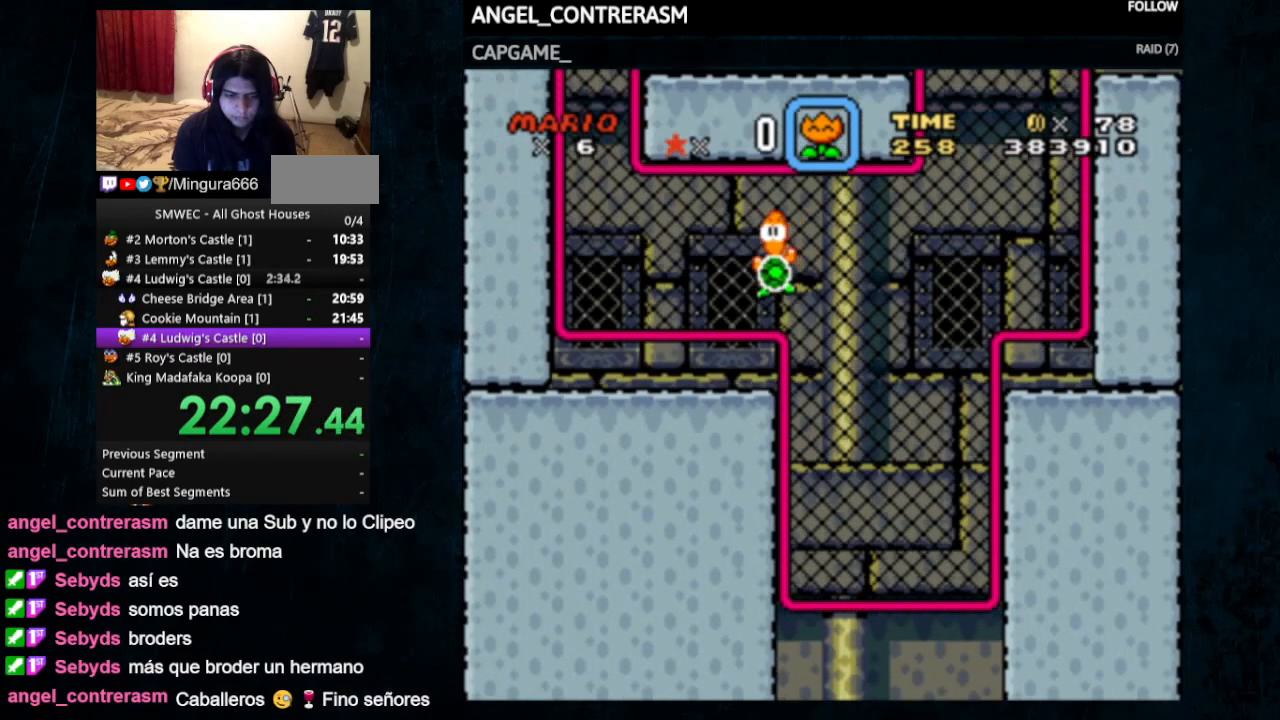
{"buttons": ["Y", "DPAD_UP", "DPAD_RIGHT"], "events": [[333, "DPAD_LEFT", "down"], [500, "DPAD_LEFT", "up"], [500, "DPAD_RIGHT", "down"]]}